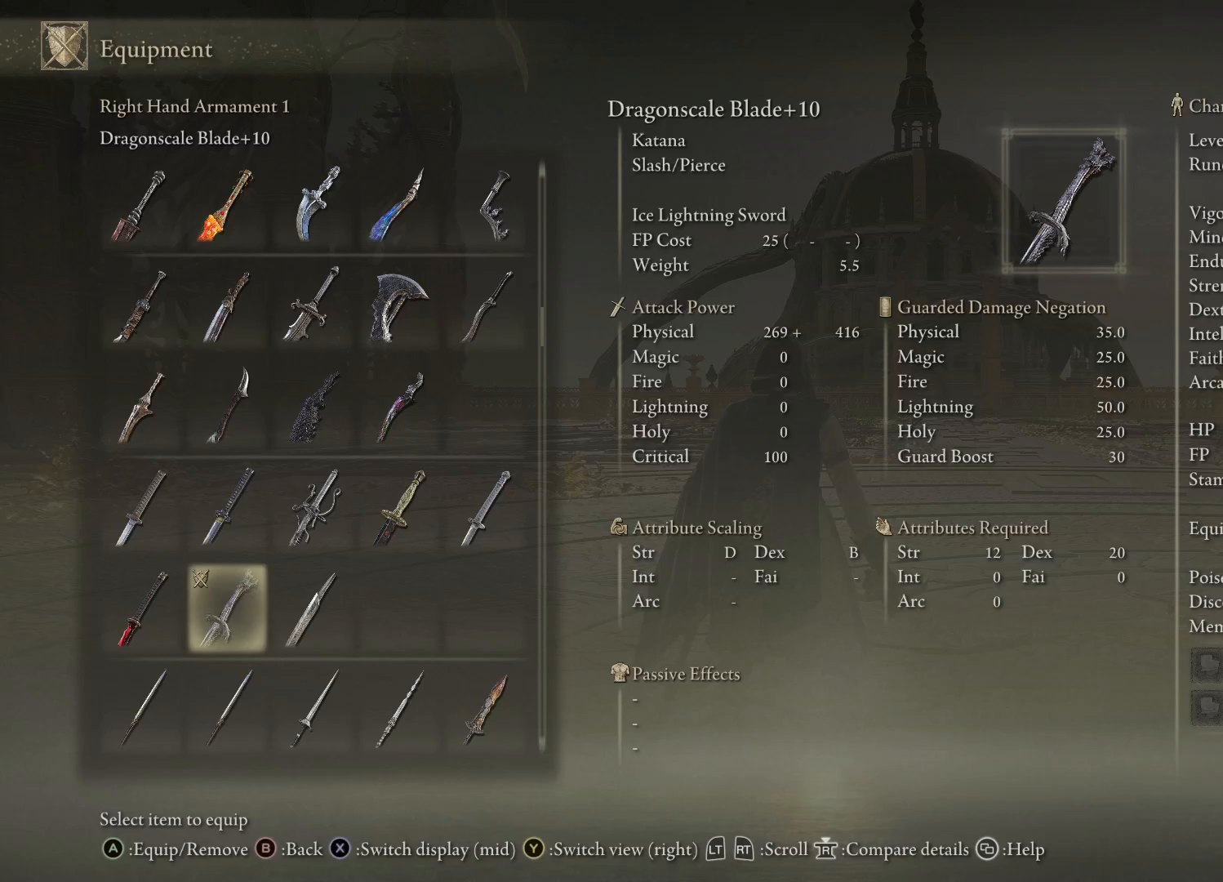
Gameplay with a controller (Xbox layout); each line is a JSON object with the inputs held at the frame after it. "events" lists button and stick changes between this image and that frame as [ms after this image, input, new state], when the widget could be followed in between.
{"buttons": [], "left_stick": "center", "right_stick": "center", "events": []}
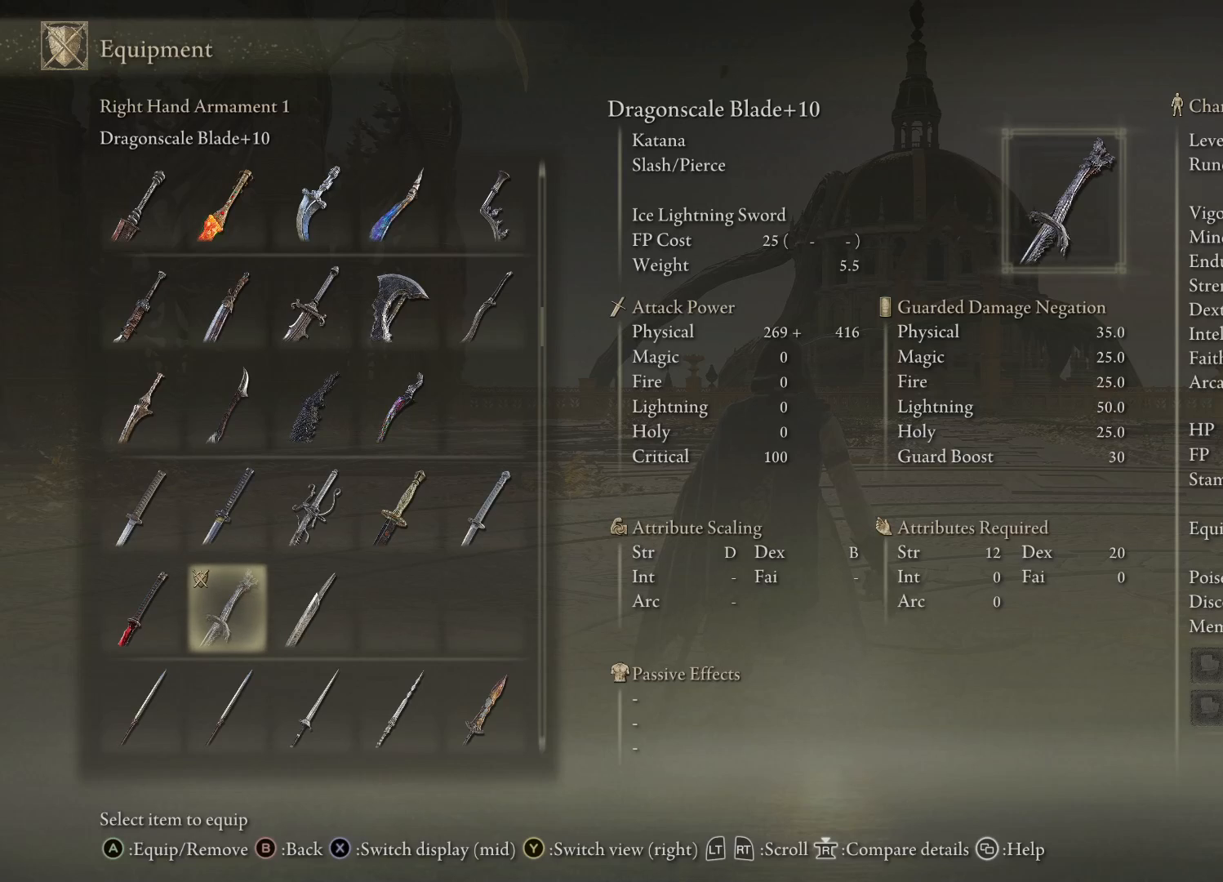
{"buttons": [], "left_stick": "center", "right_stick": "center", "events": []}
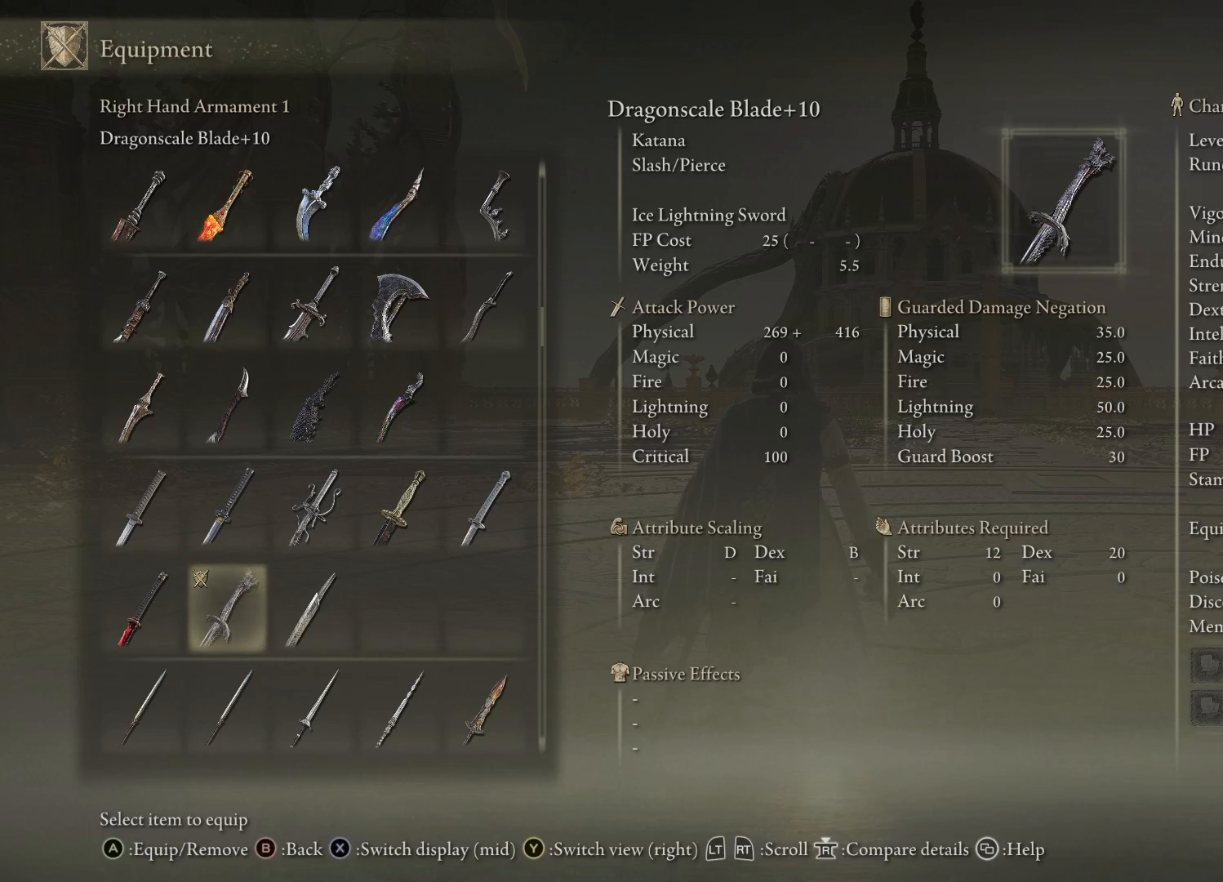
{"buttons": [], "left_stick": "center", "right_stick": "center", "events": []}
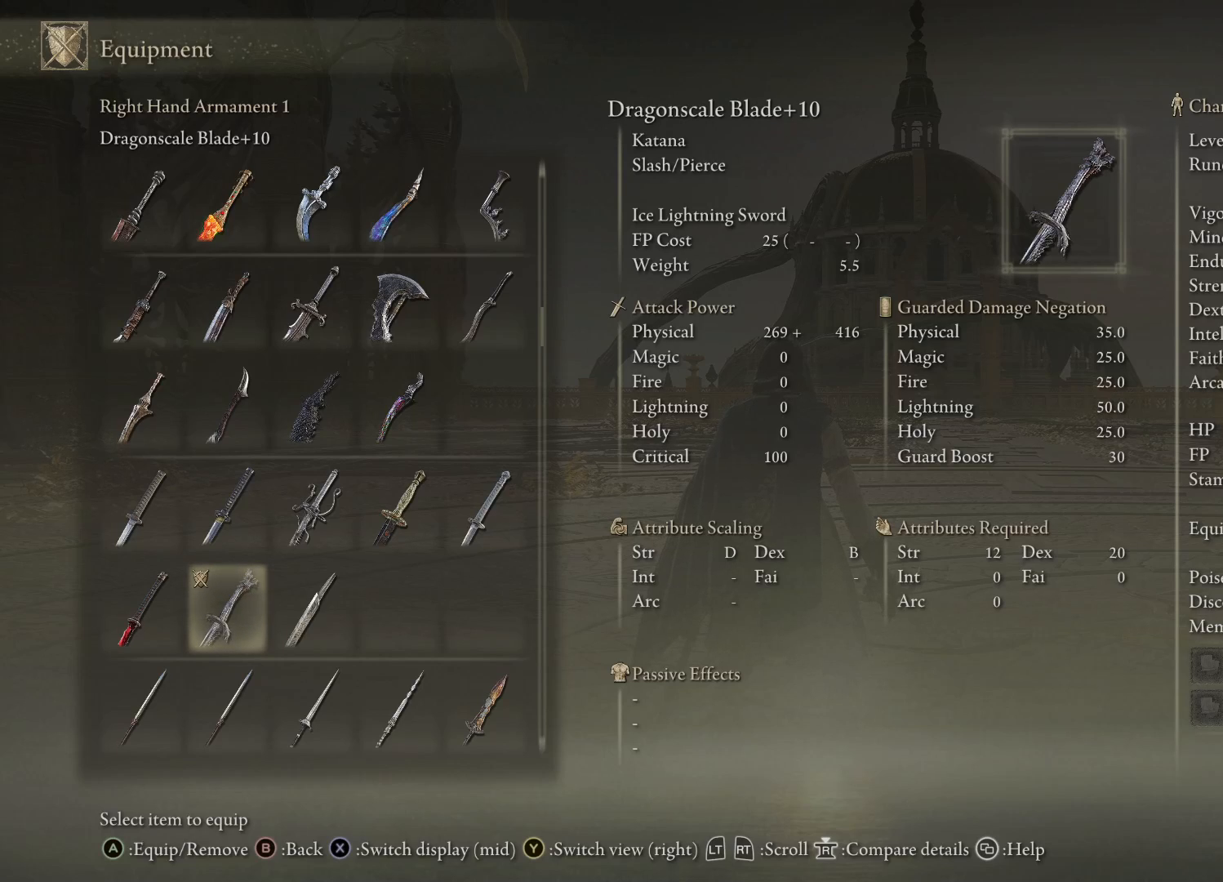
{"buttons": [], "left_stick": "center", "right_stick": "center", "events": []}
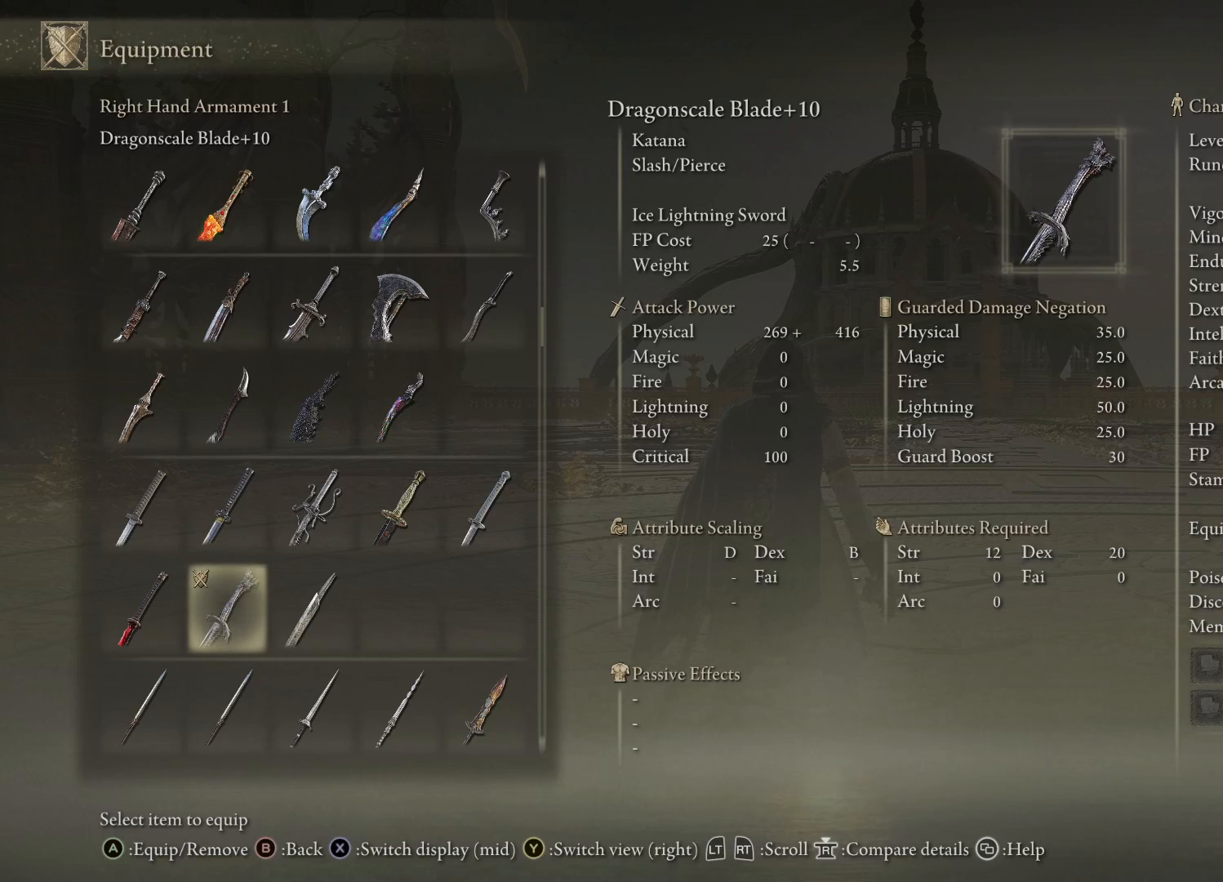
{"buttons": [], "left_stick": "center", "right_stick": "center", "events": []}
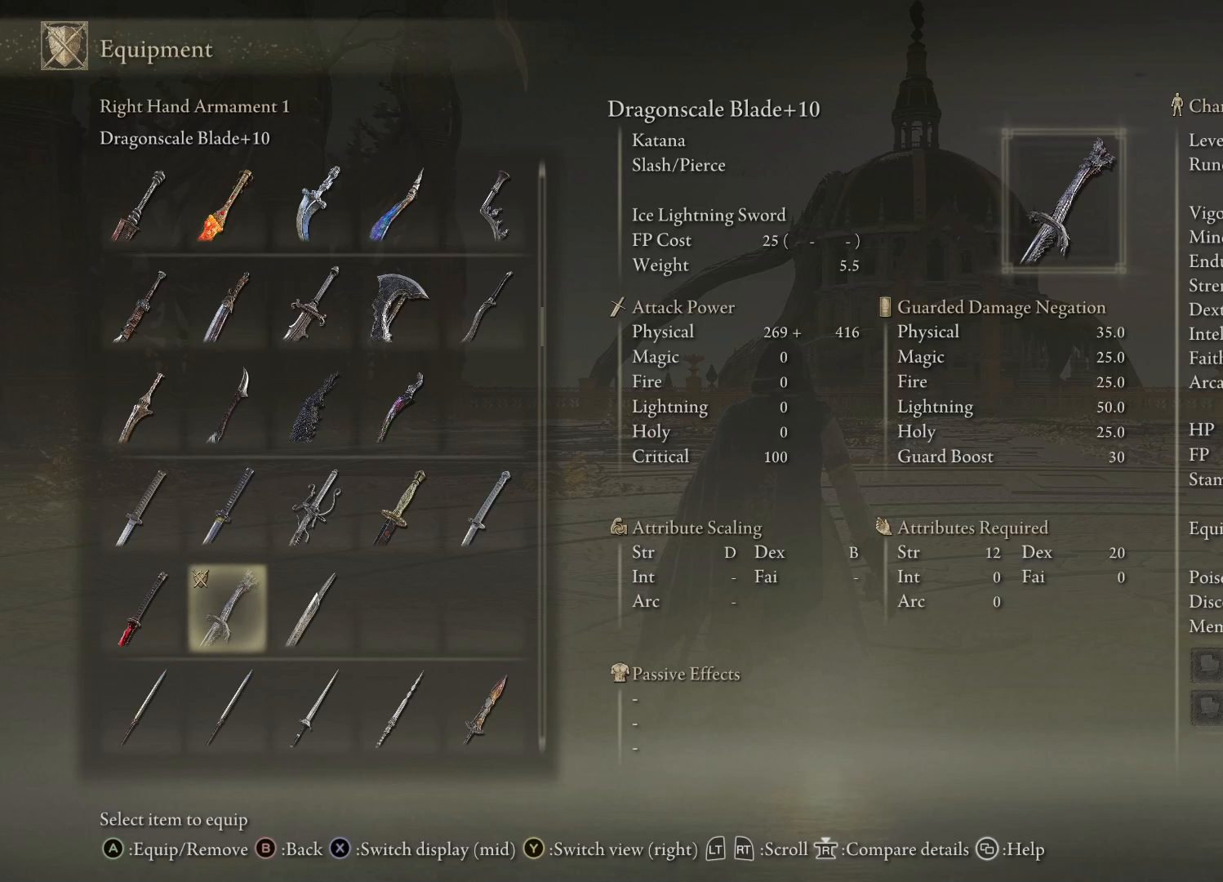
{"buttons": [], "left_stick": "center", "right_stick": "center", "events": []}
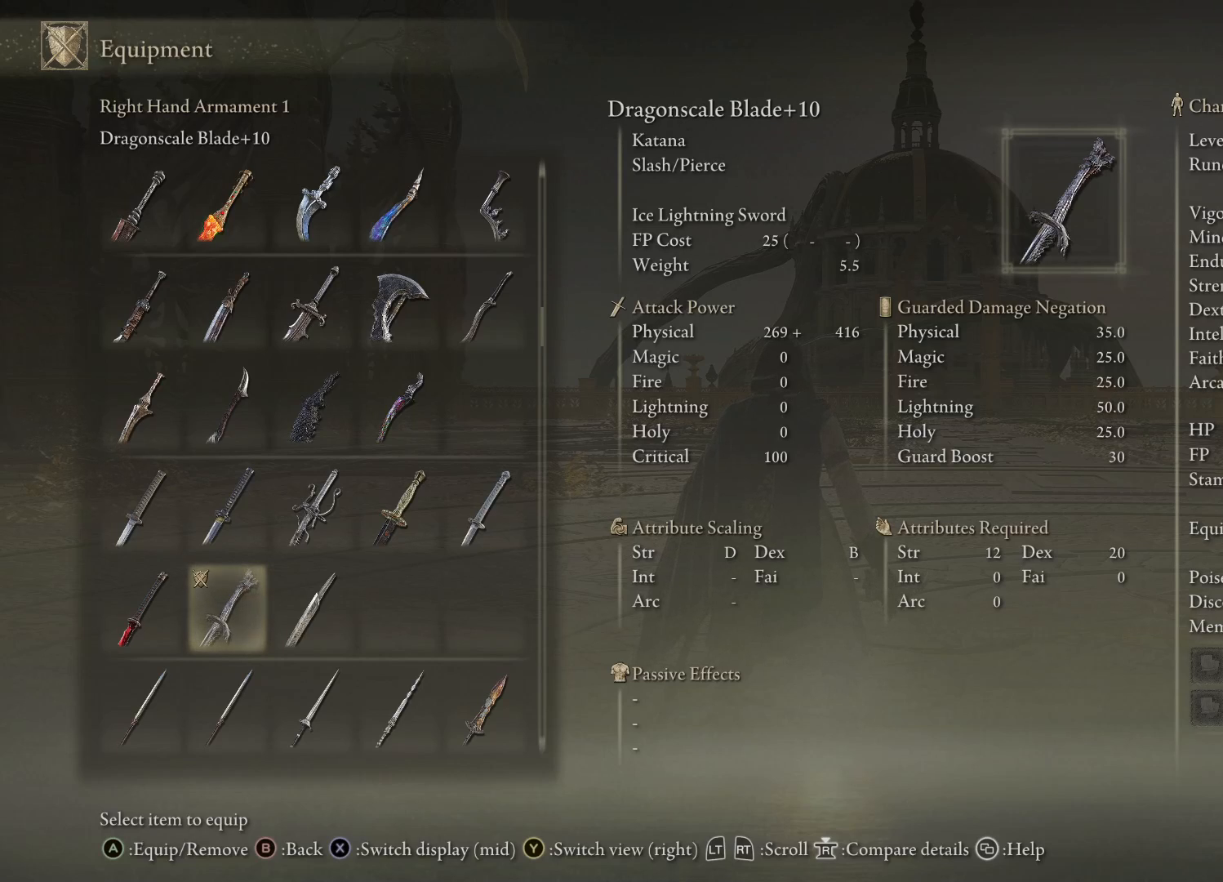
{"buttons": [], "left_stick": "center", "right_stick": "center", "events": [[333, "X", "down"], [483, "X", "up"]]}
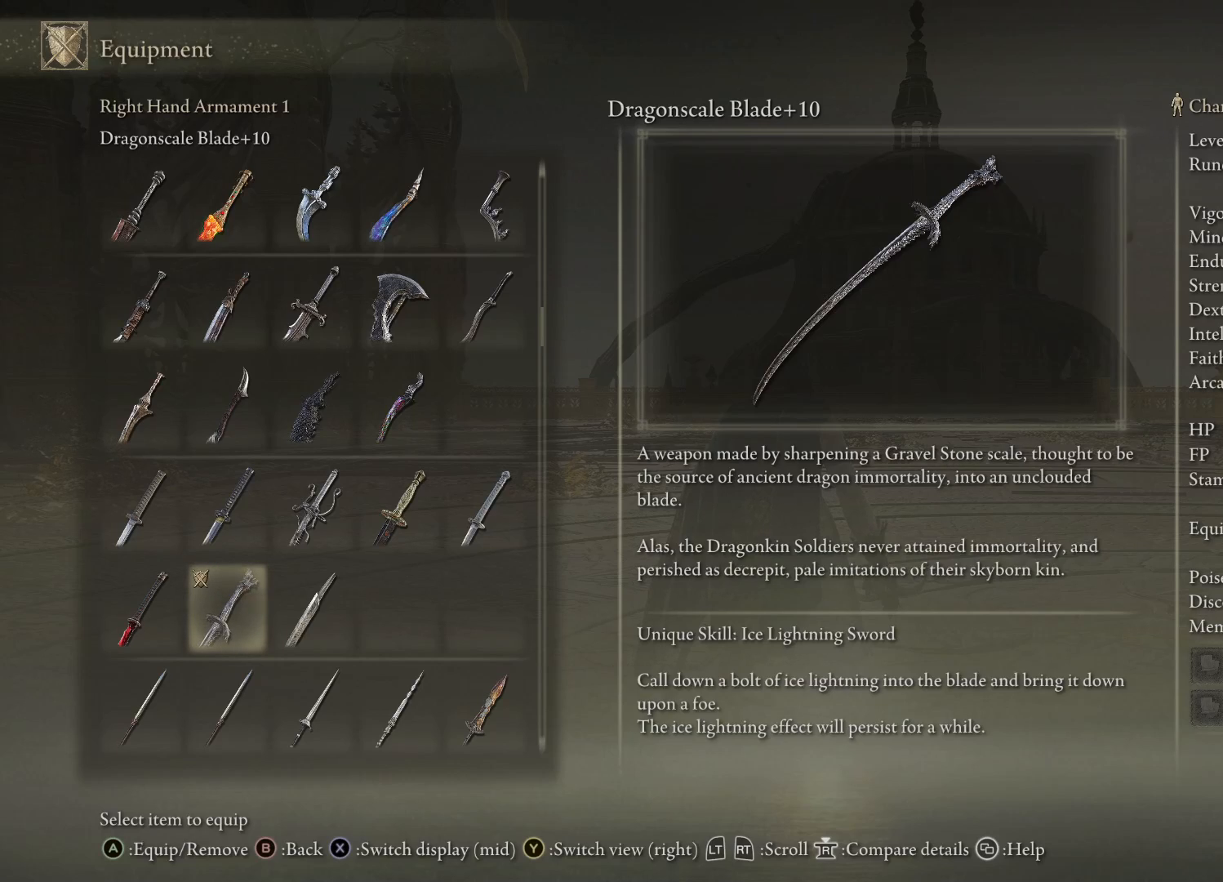
{"buttons": [], "left_stick": "center", "right_stick": "center", "events": []}
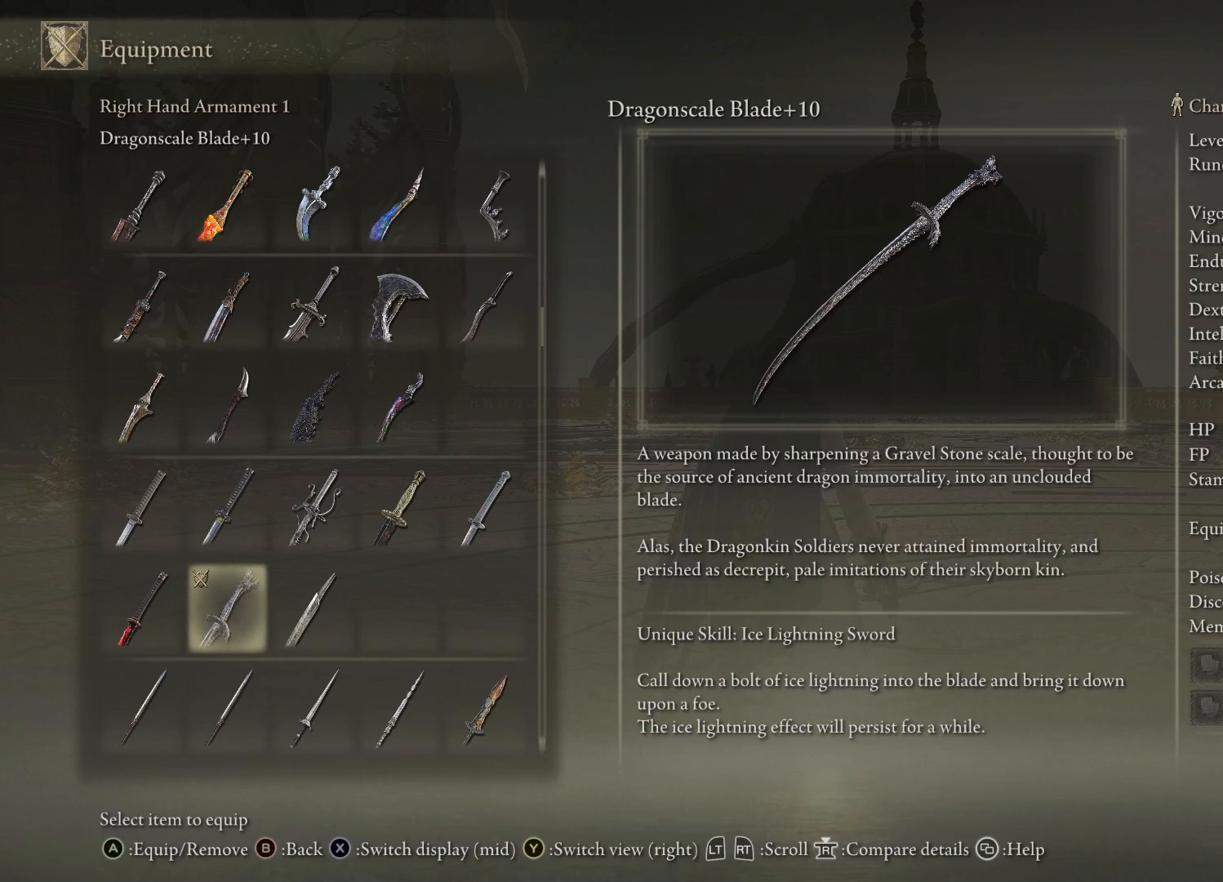
{"buttons": [], "left_stick": "center", "right_stick": "center", "events": []}
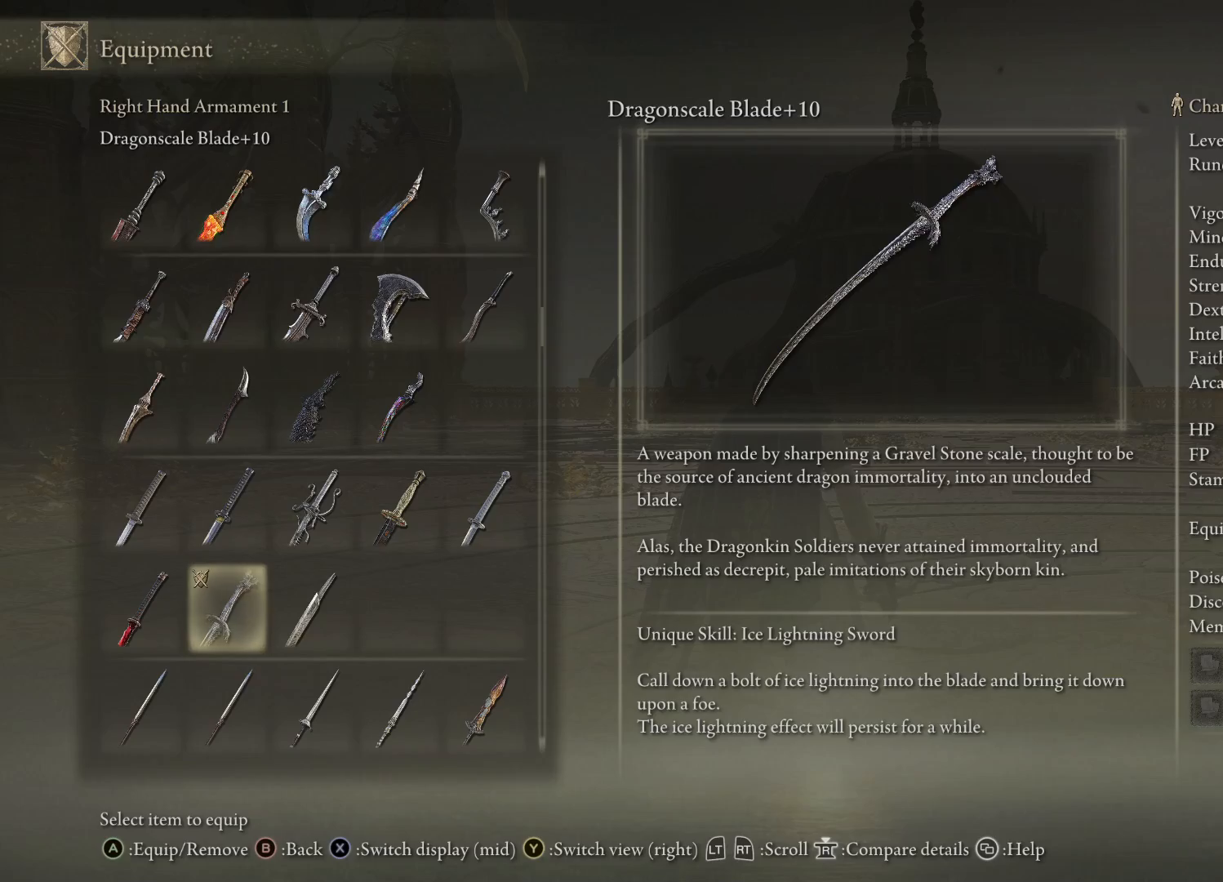
{"buttons": [], "left_stick": "center", "right_stick": "center", "events": []}
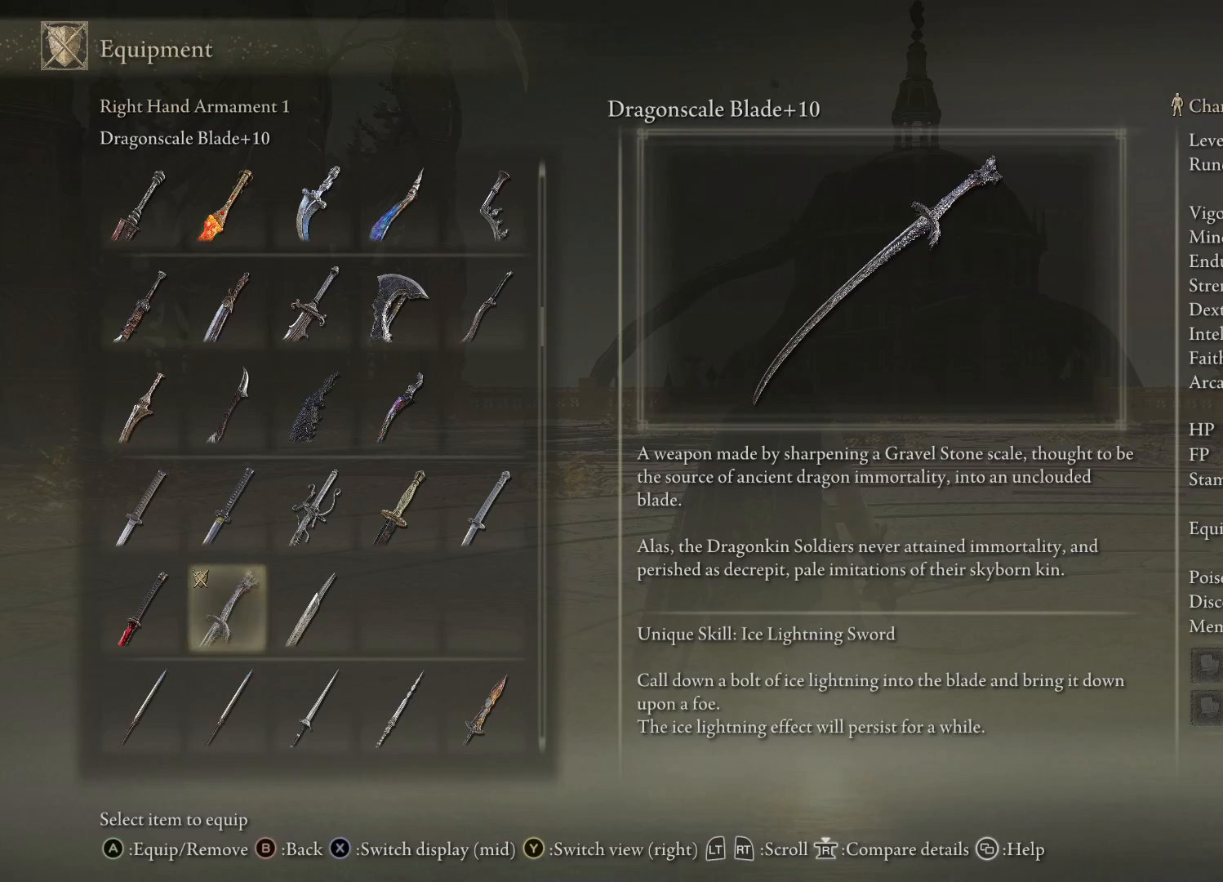
{"buttons": [], "left_stick": "center", "right_stick": "center", "events": []}
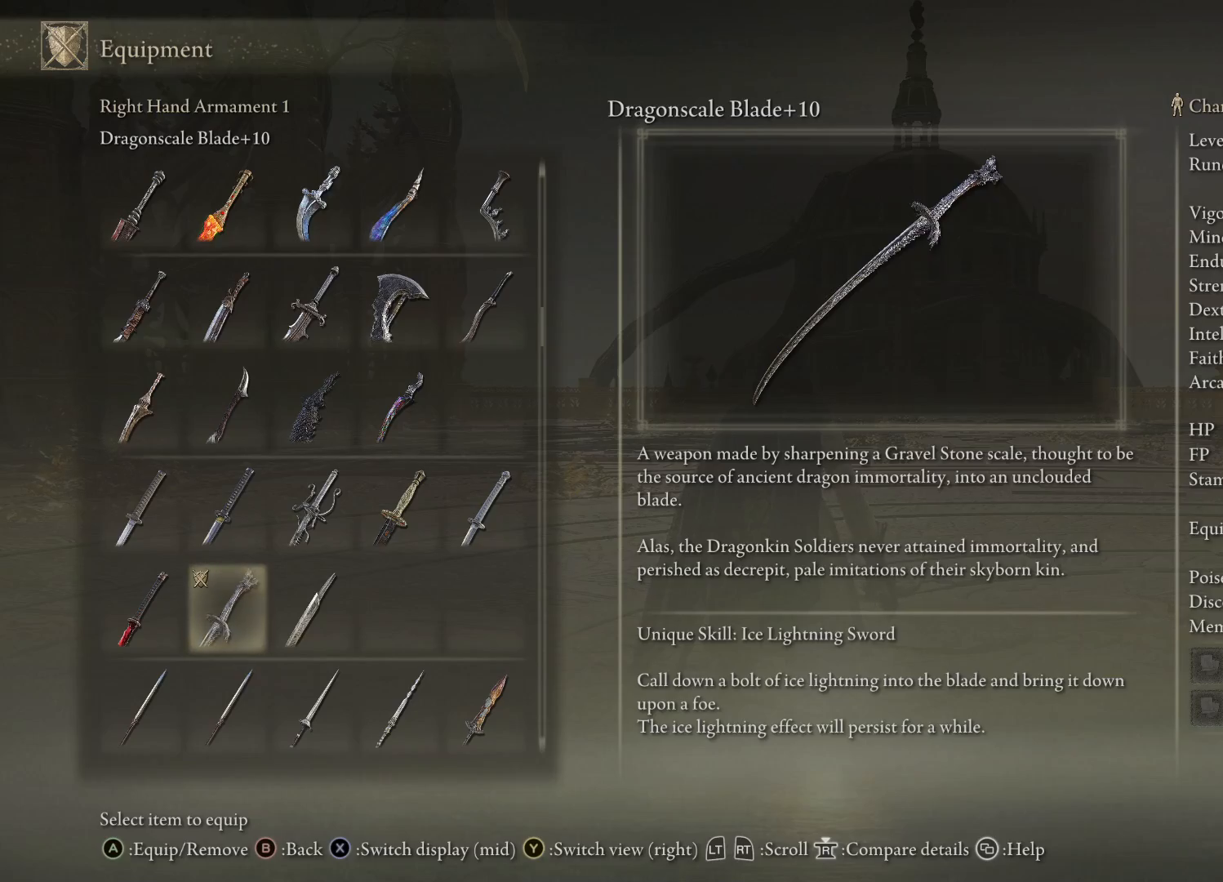
{"buttons": [], "left_stick": "center", "right_stick": "center", "events": []}
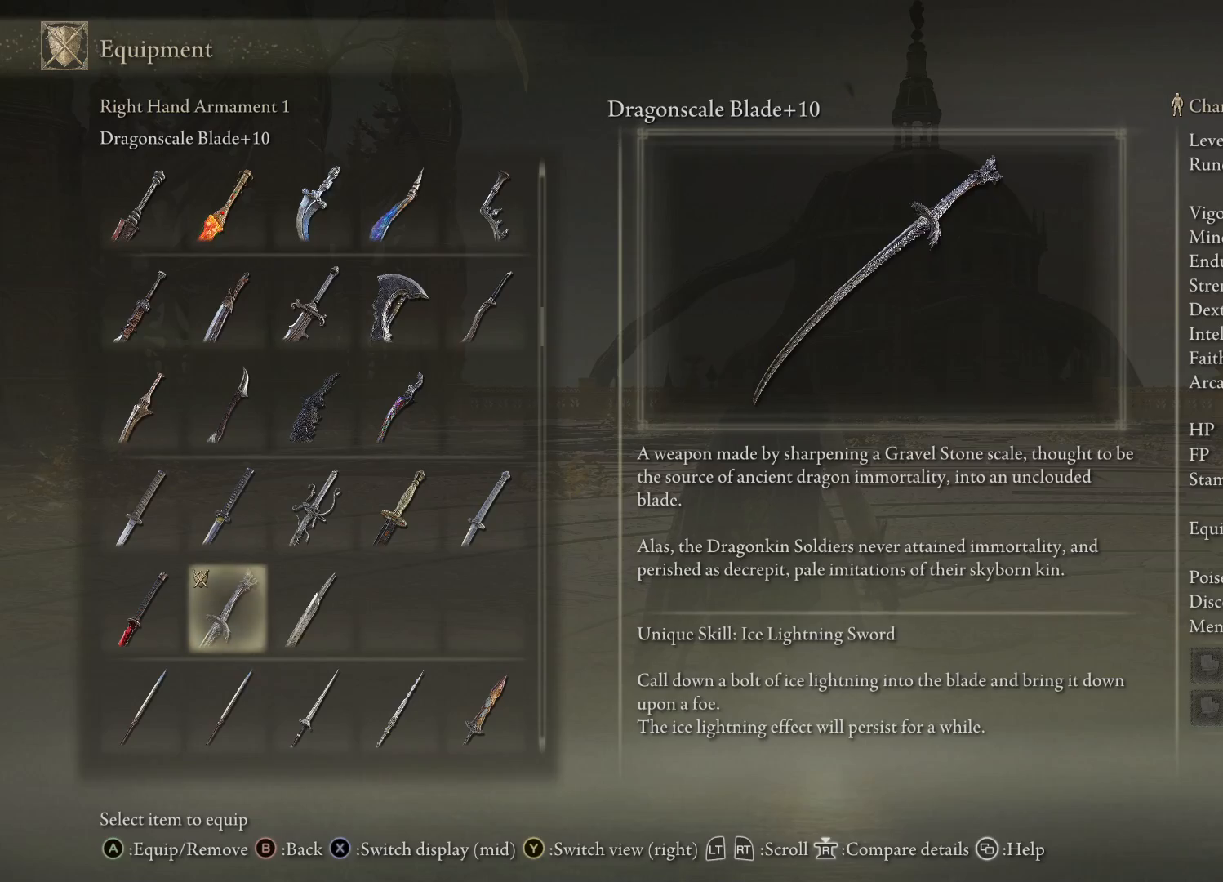
{"buttons": ["B"], "left_stick": "center", "right_stick": "center", "events": [[400, "B", "down"]]}
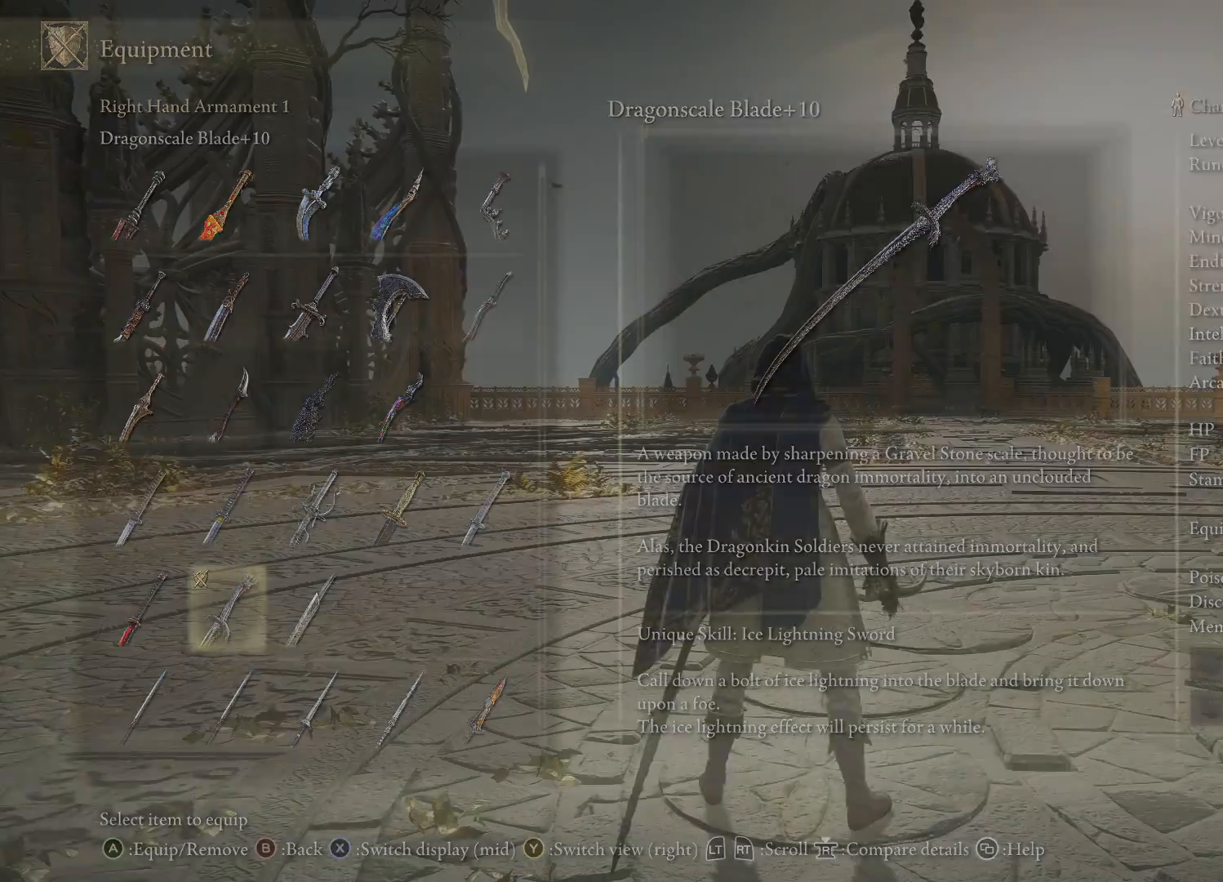
{"buttons": [], "left_stick": "center", "right_stick": "center", "events": [[17, "B", "up"], [267, "B", "down"], [383, "B", "up"]]}
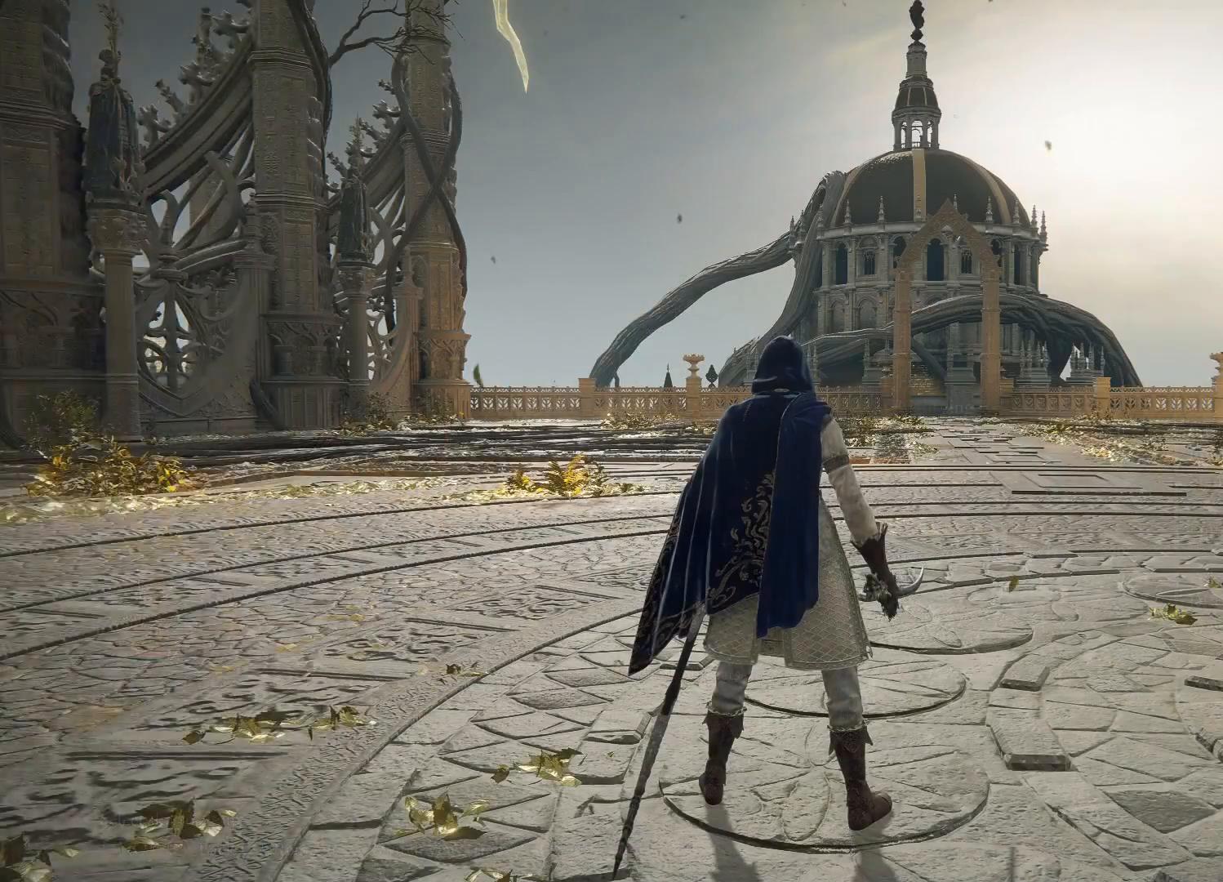
{"buttons": [], "left_stick": "center", "right_stick": "center", "events": [[183, "B", "down"], [283, "B", "up"]]}
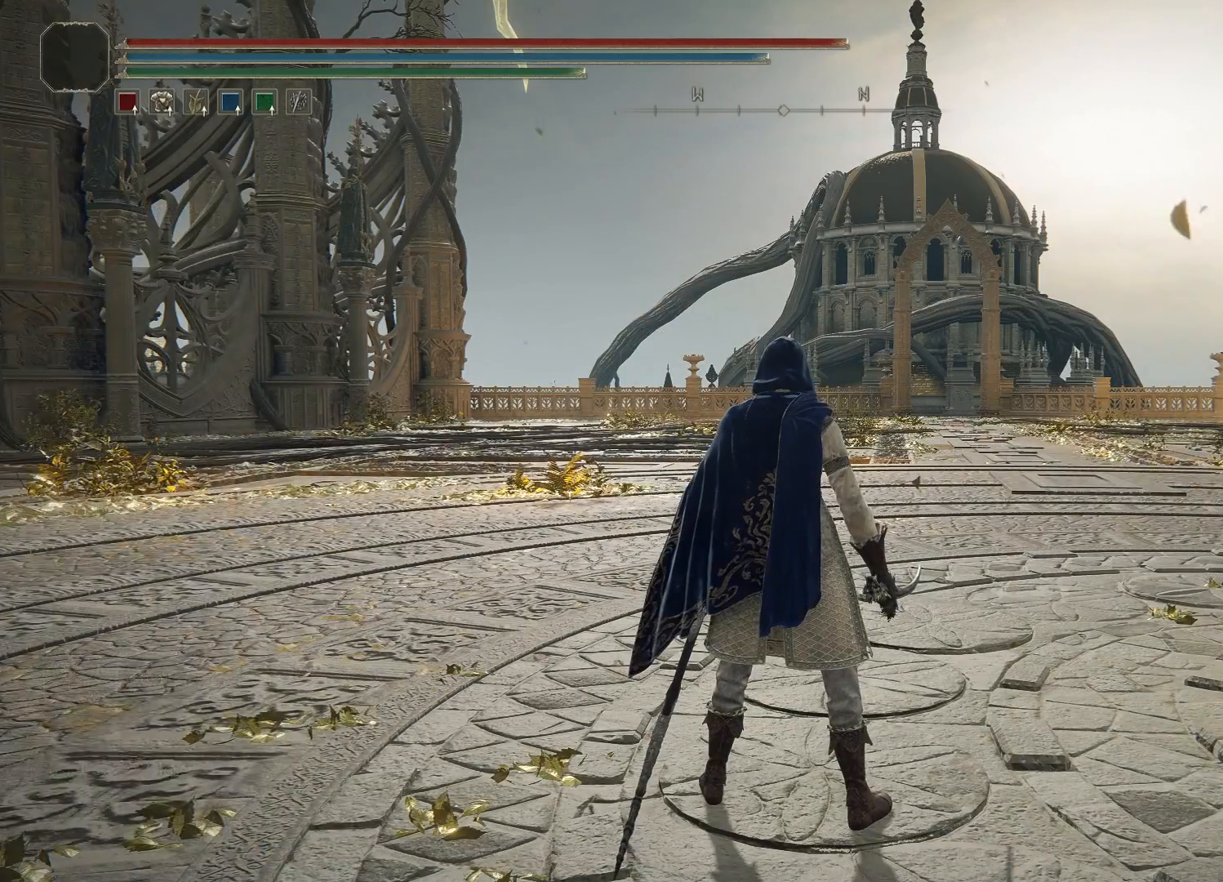
{"buttons": [], "left_stick": "center", "right_stick": "left", "events": [[367, "right_stick", "left"]]}
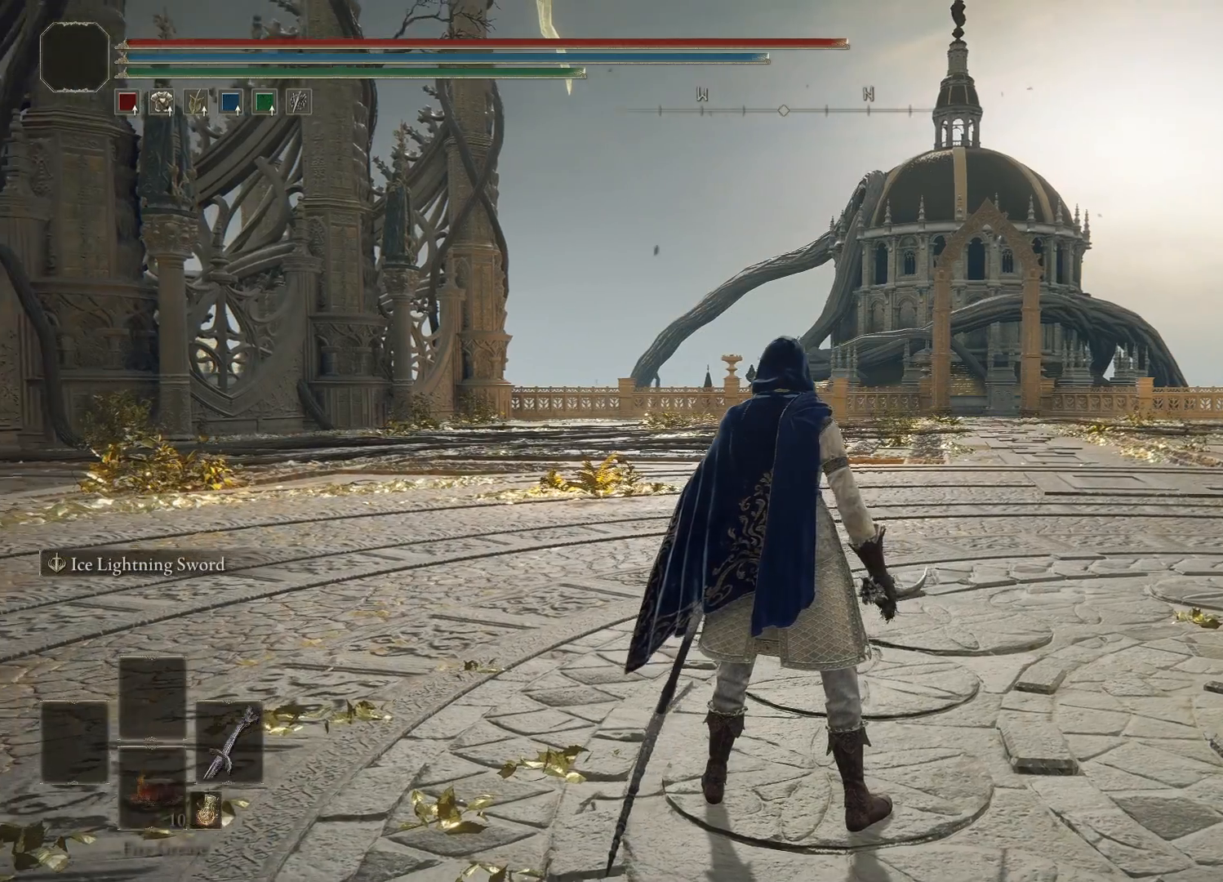
{"buttons": [], "left_stick": "center", "right_stick": "left", "events": []}
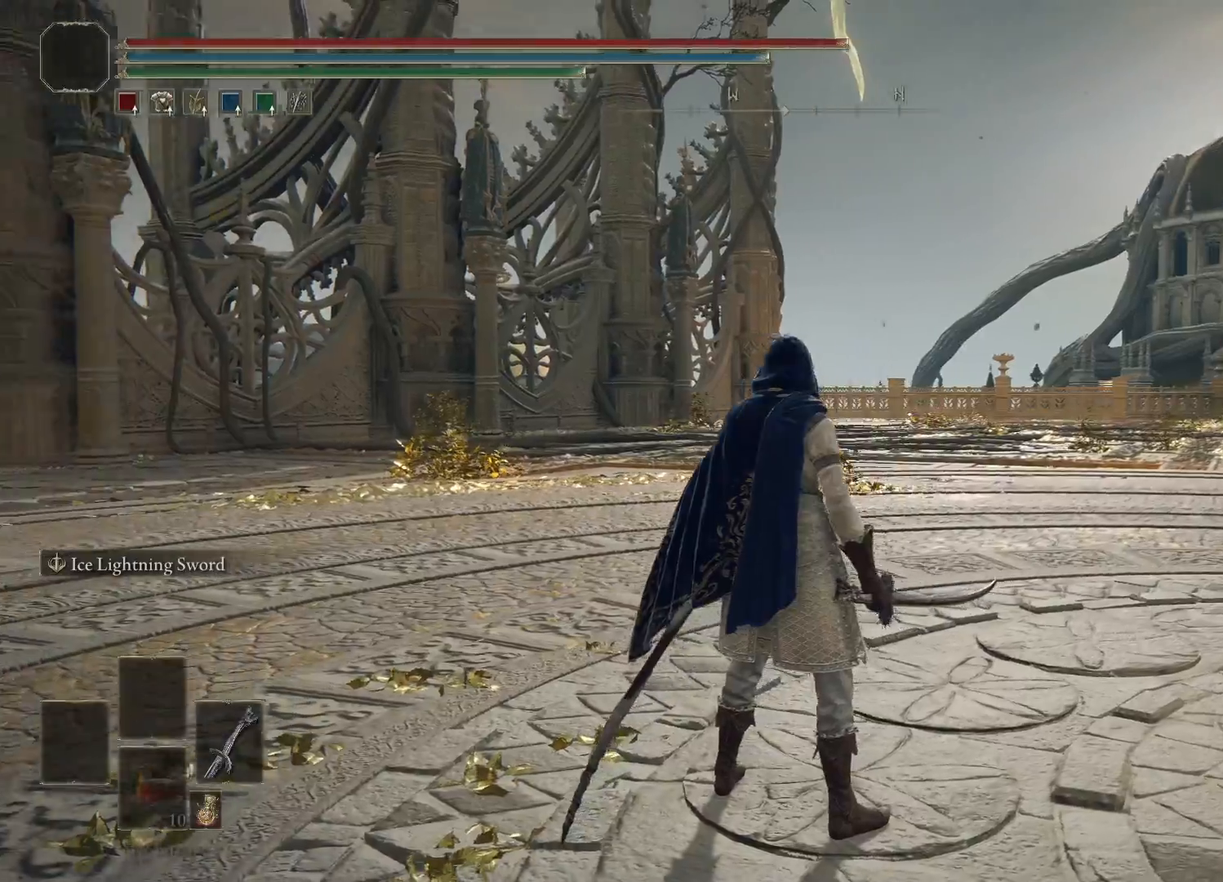
{"buttons": [], "left_stick": "center", "right_stick": "up-left", "events": [[417, "right_stick", "up-left"]]}
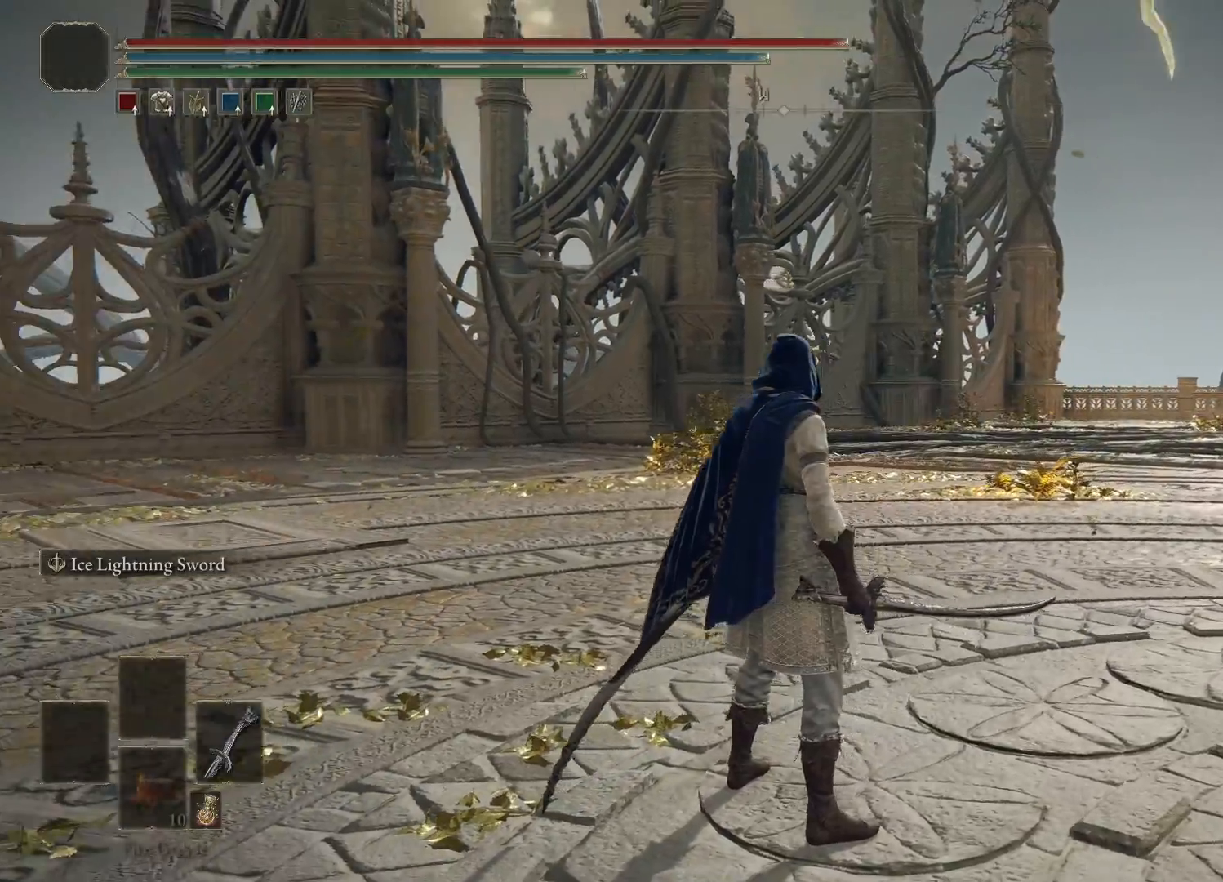
{"buttons": [], "left_stick": "center", "right_stick": "up-left", "events": []}
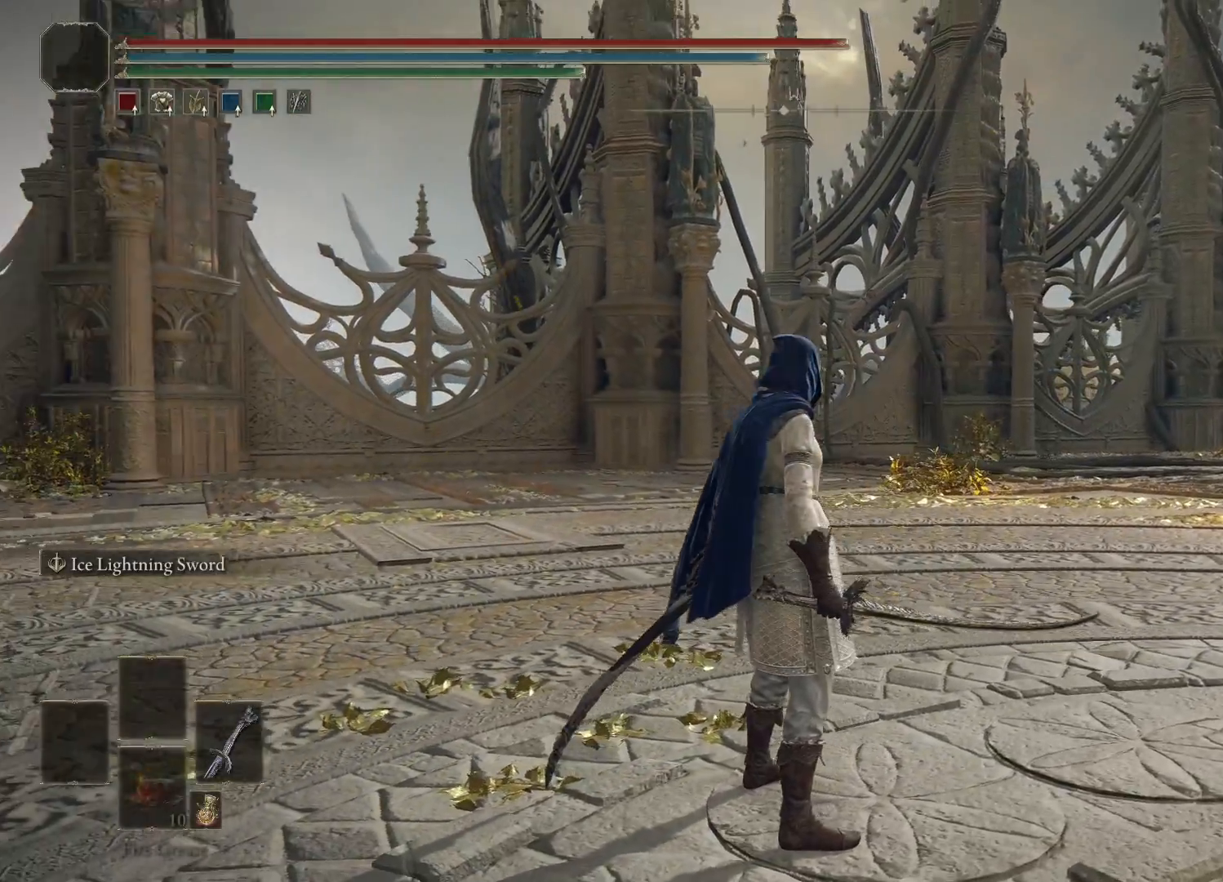
{"buttons": [], "left_stick": "center", "right_stick": "up-left", "events": []}
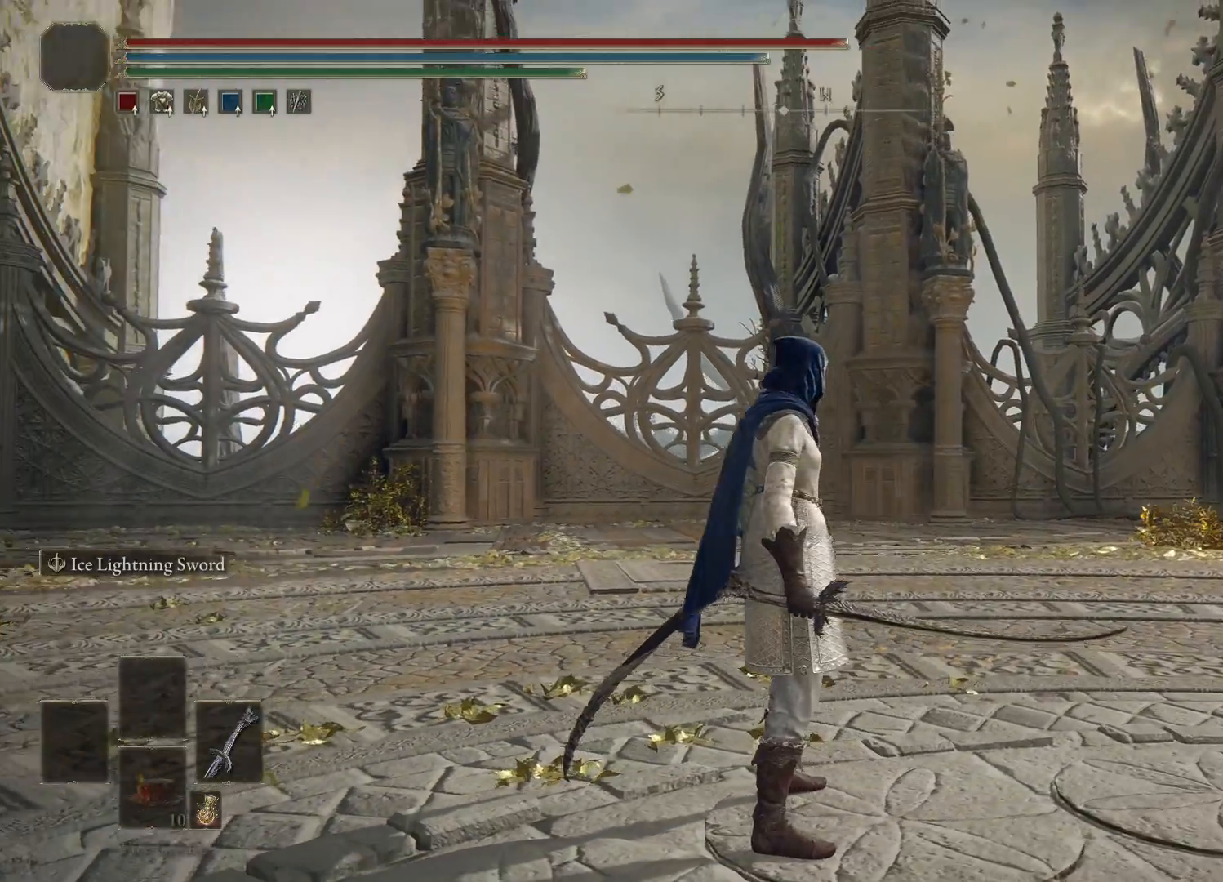
{"buttons": [], "left_stick": "center", "right_stick": "up-left", "events": []}
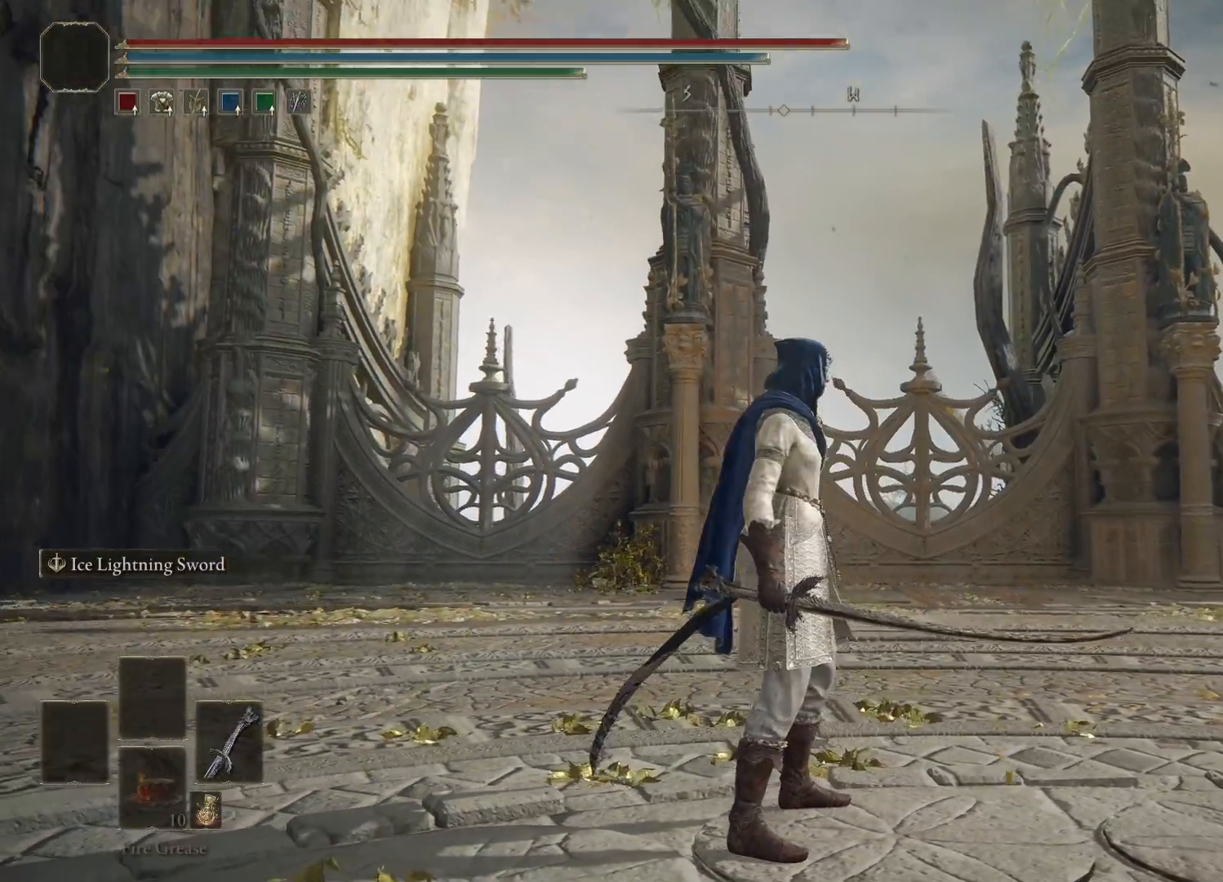
{"buttons": [], "left_stick": "center", "right_stick": "up-left", "events": []}
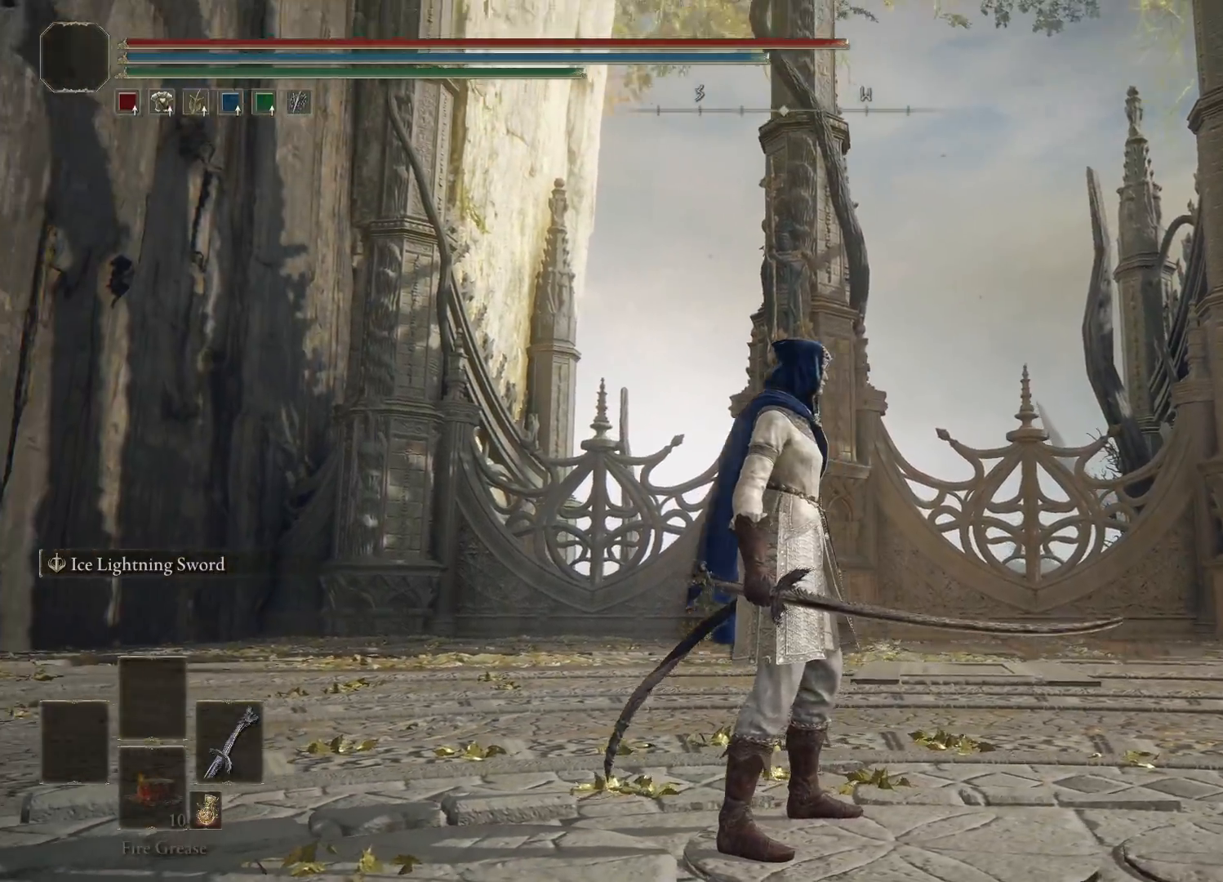
{"buttons": [], "left_stick": "center", "right_stick": "up-left", "events": []}
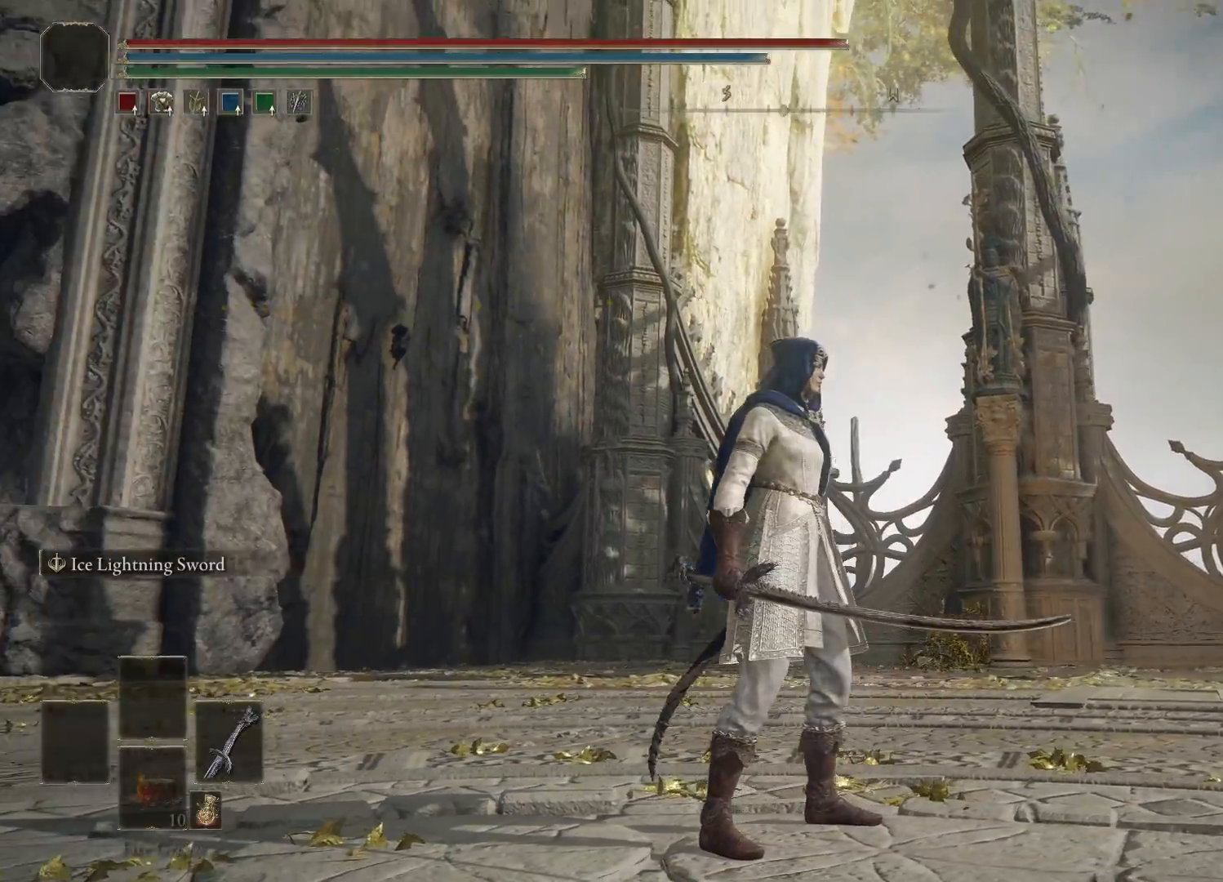
{"buttons": [], "left_stick": "center", "right_stick": "left", "events": [[17, "right_stick", "left"]]}
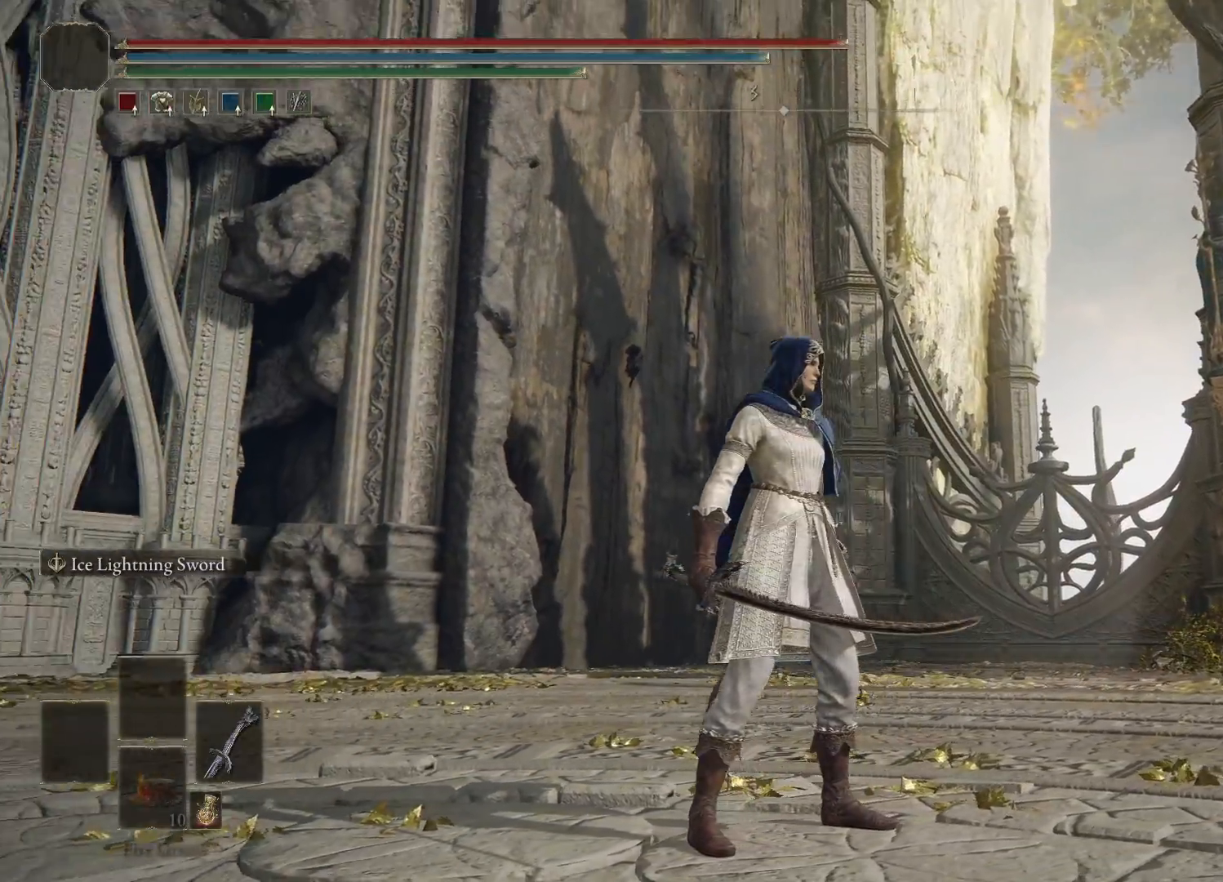
{"buttons": [], "left_stick": "center", "right_stick": "left", "events": []}
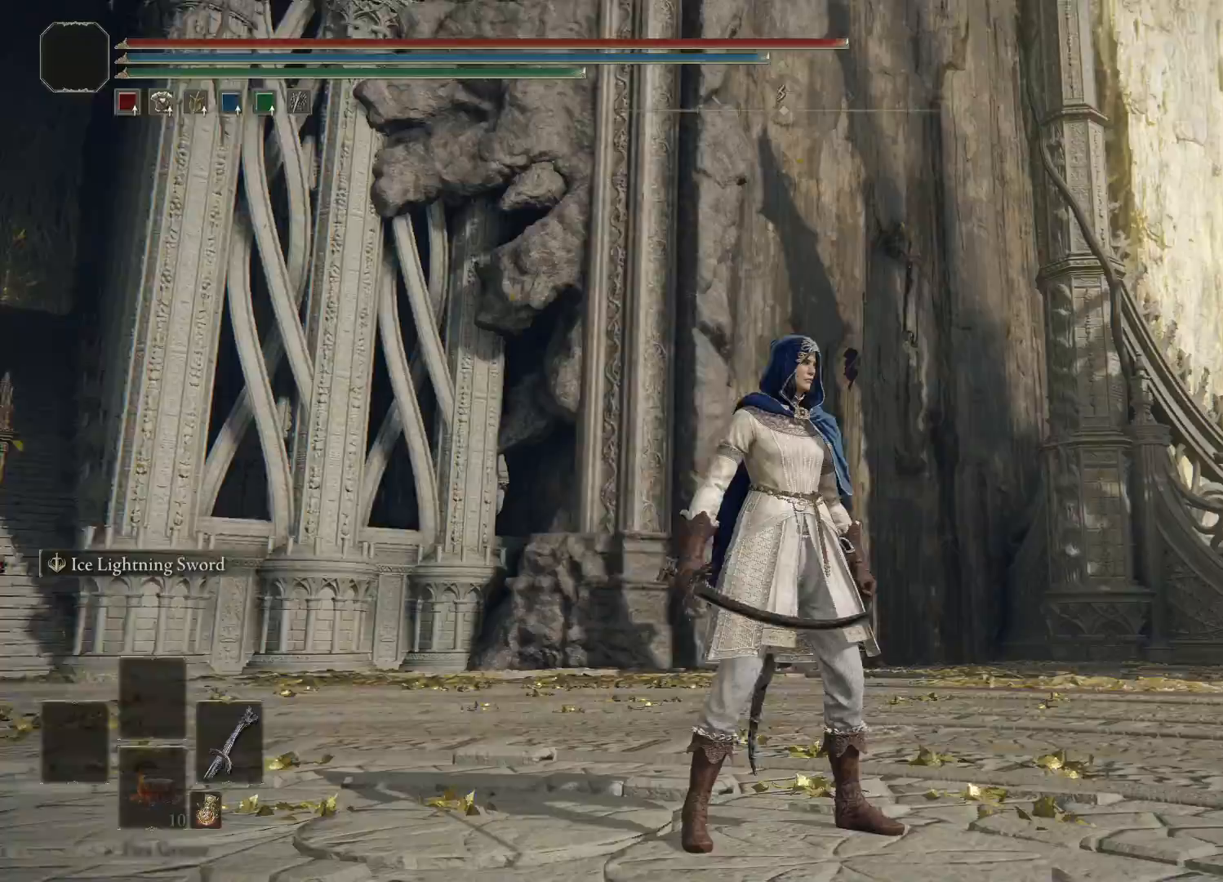
{"buttons": [], "left_stick": "center", "right_stick": "left", "events": []}
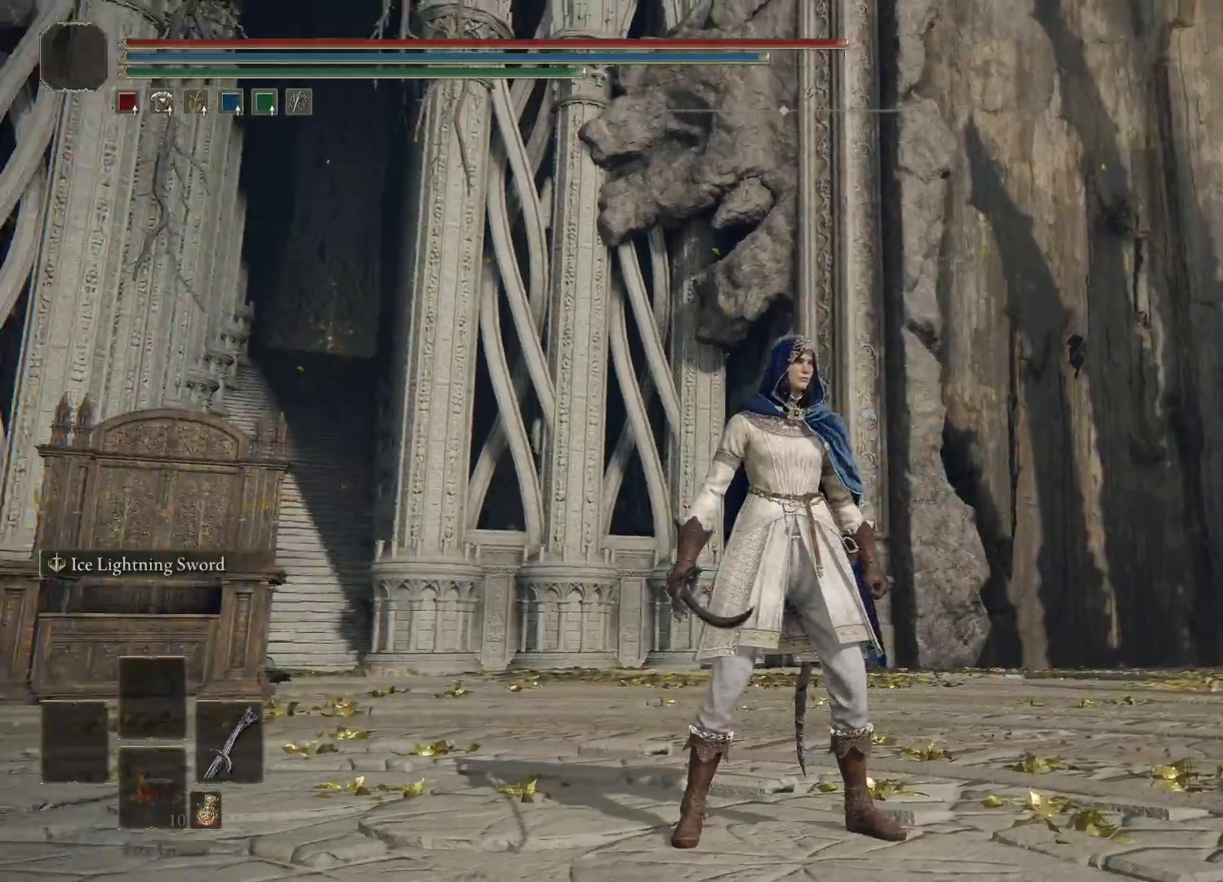
{"buttons": [], "left_stick": "center", "right_stick": "left", "events": []}
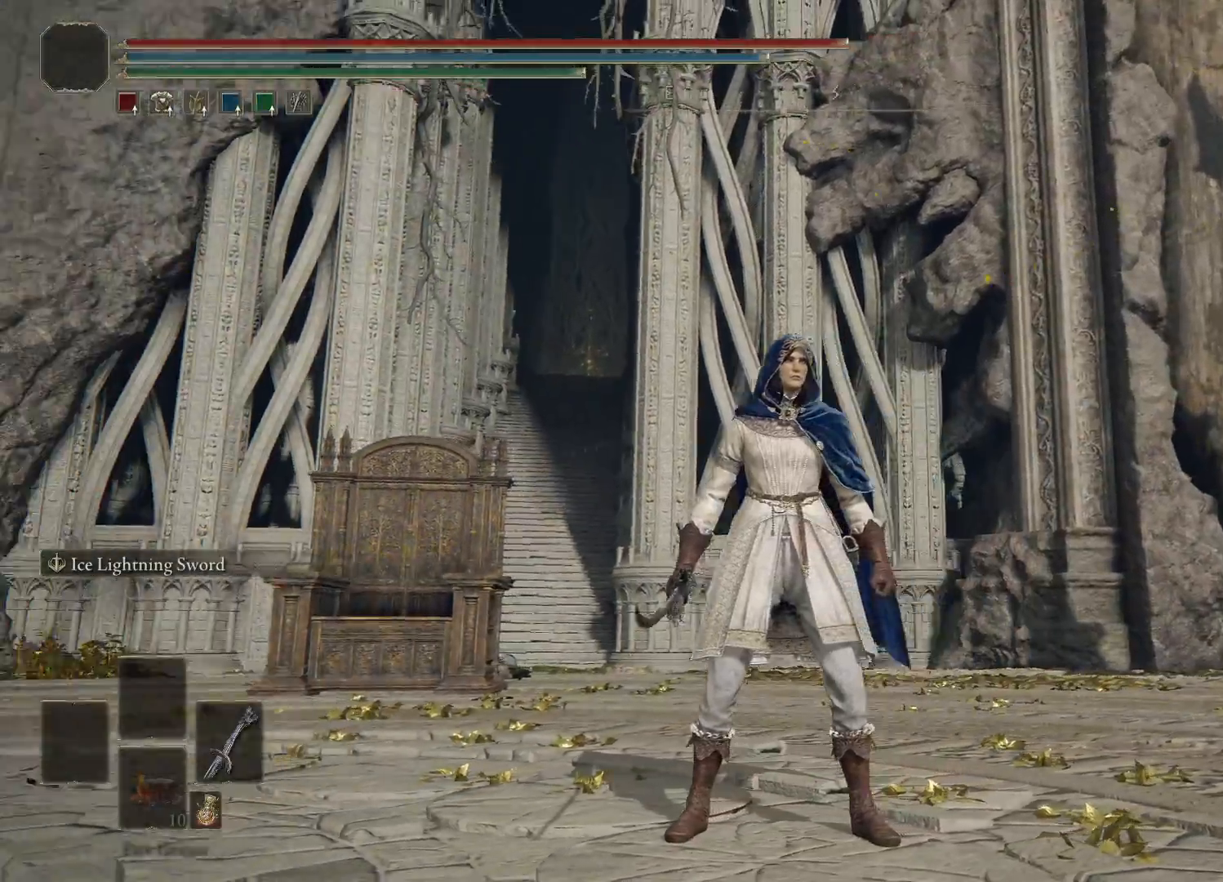
{"buttons": [], "left_stick": "center", "right_stick": "left", "events": []}
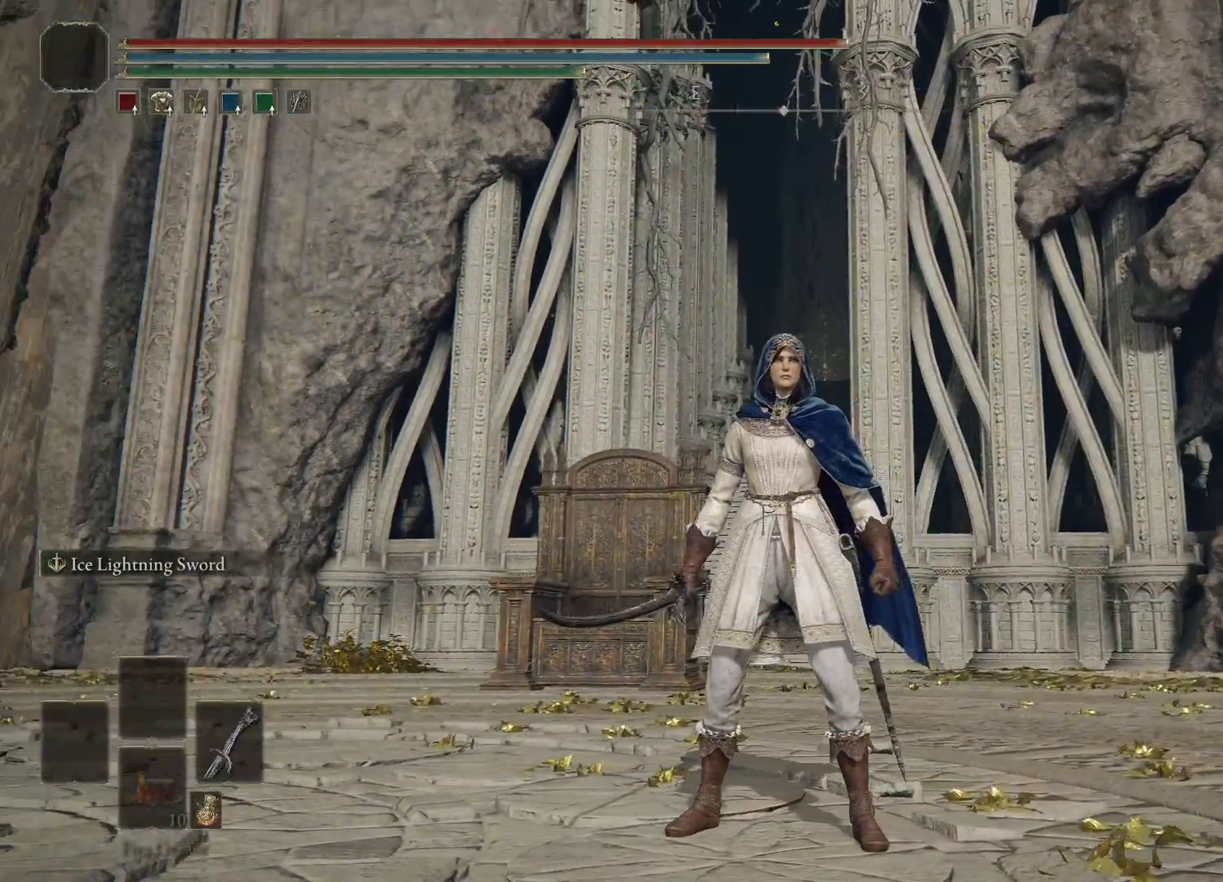
{"buttons": [], "left_stick": "center", "right_stick": "left", "events": []}